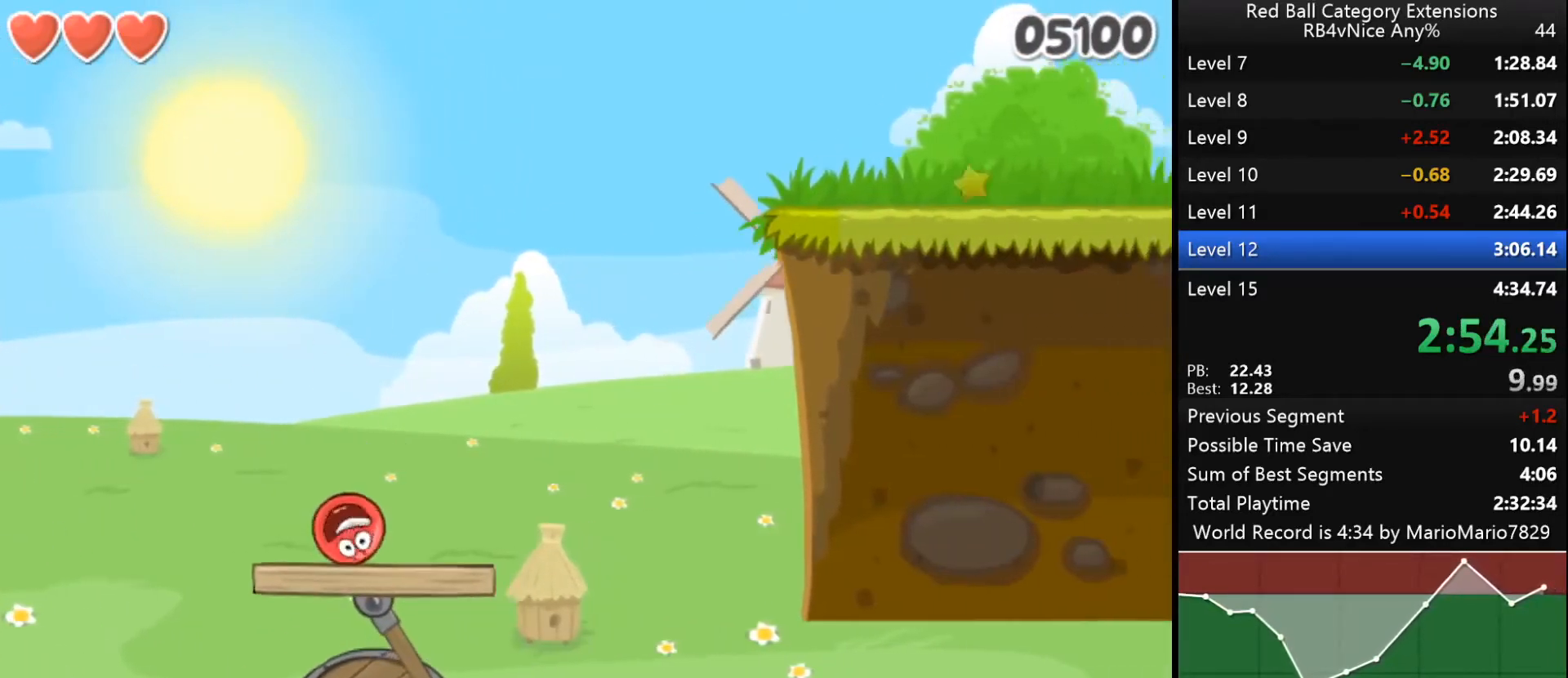
Gameplay with keyboard; each line is a JSON object with the keys held at the frame after it. "events" lists presses ("down") and releases ("up") of "down", "left", "r", "right" and "up" between this image and that frame as [ms after this image, input, new state], when the widget could be followed in between. No other keys are recorded. Mouse input is not recorded.
{"keys": ["right"], "events": [[33, "up", "up"], [133, "up", "down"], [167, "up", "up"], [233, "up", "down"], [267, "up", "up"], [333, "up", "down"], [367, "up", "up"]]}
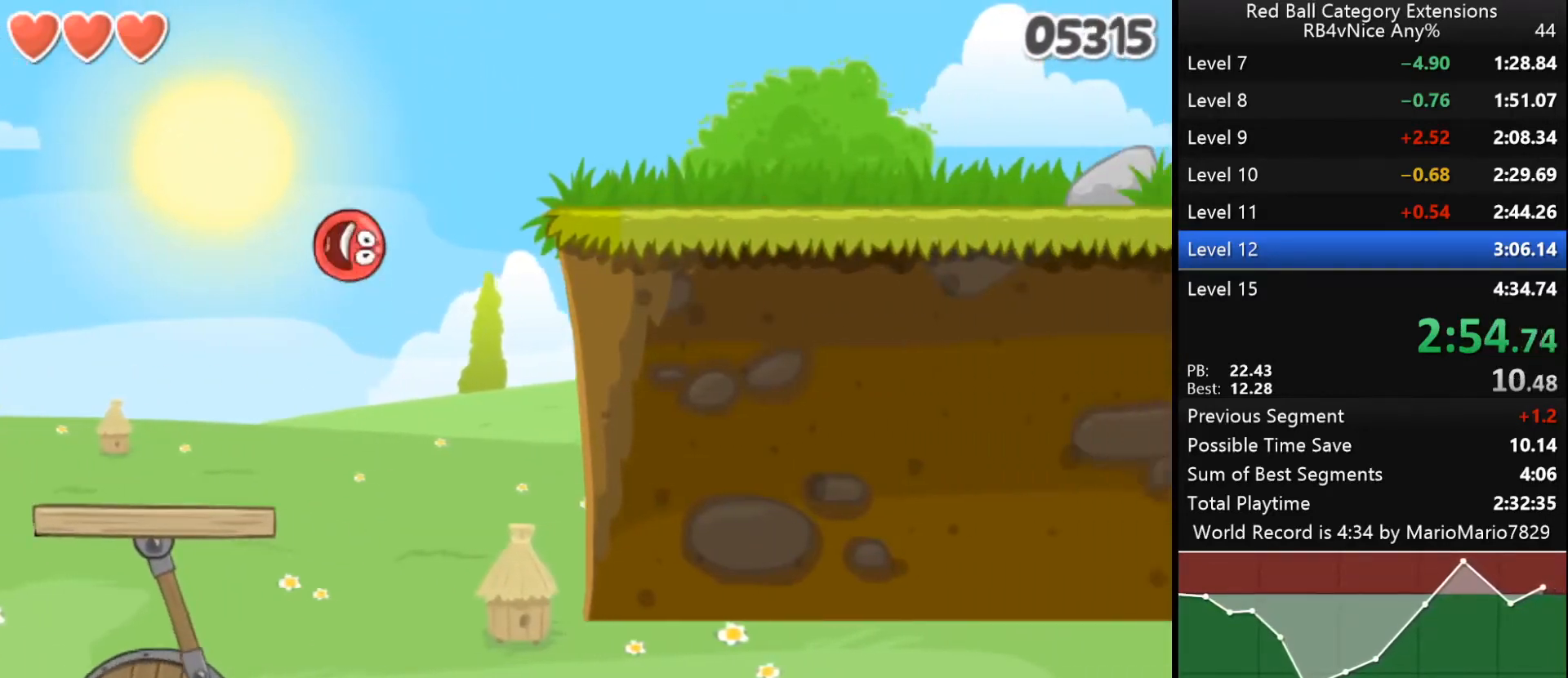
{"keys": ["right"], "events": []}
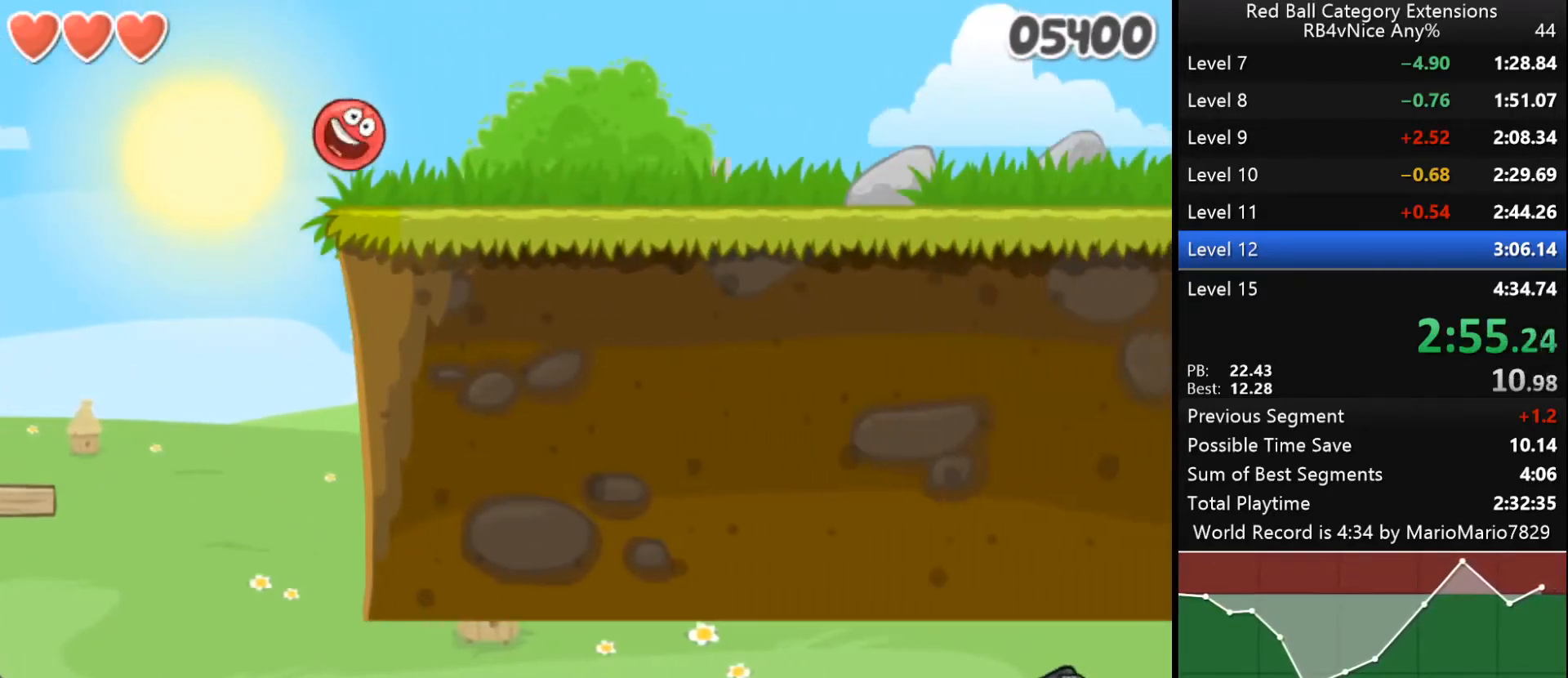
{"keys": ["right"], "events": []}
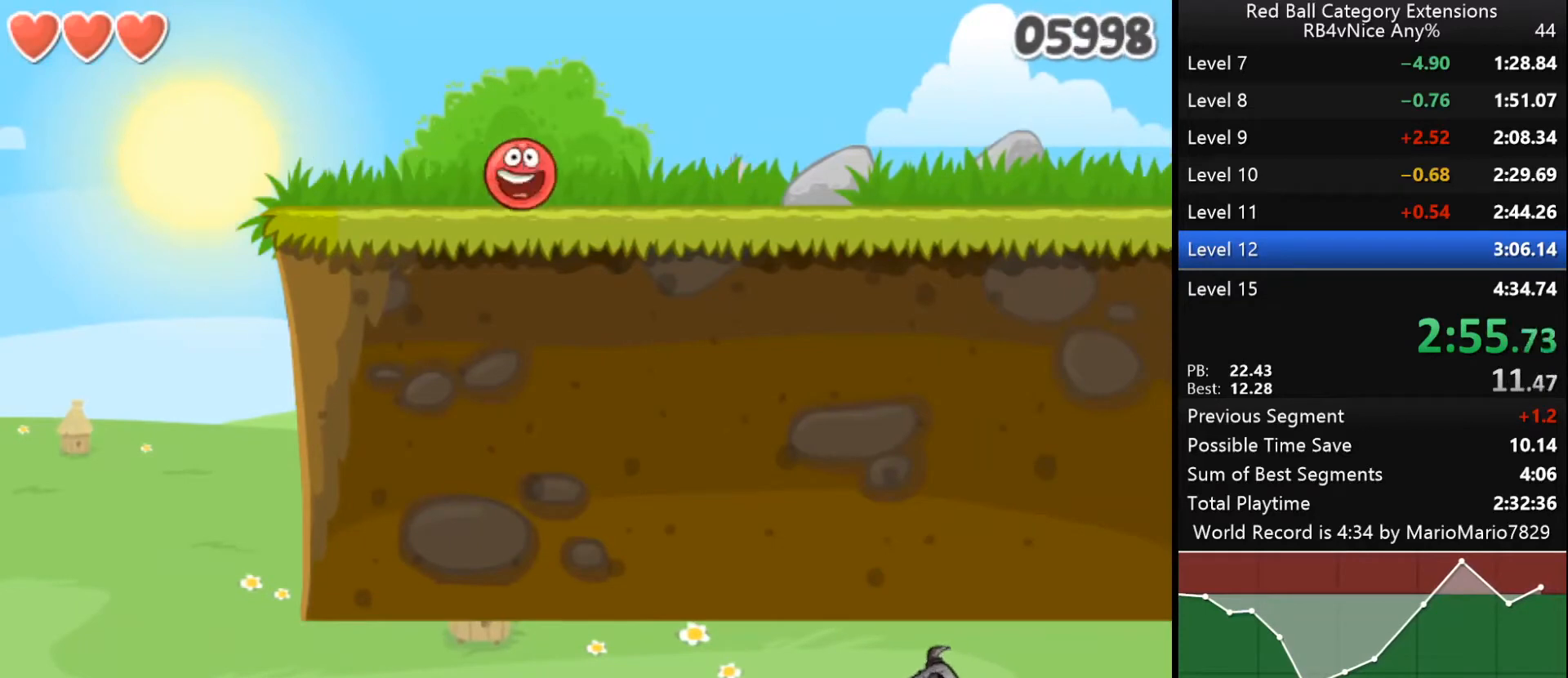
{"keys": ["right"], "events": []}
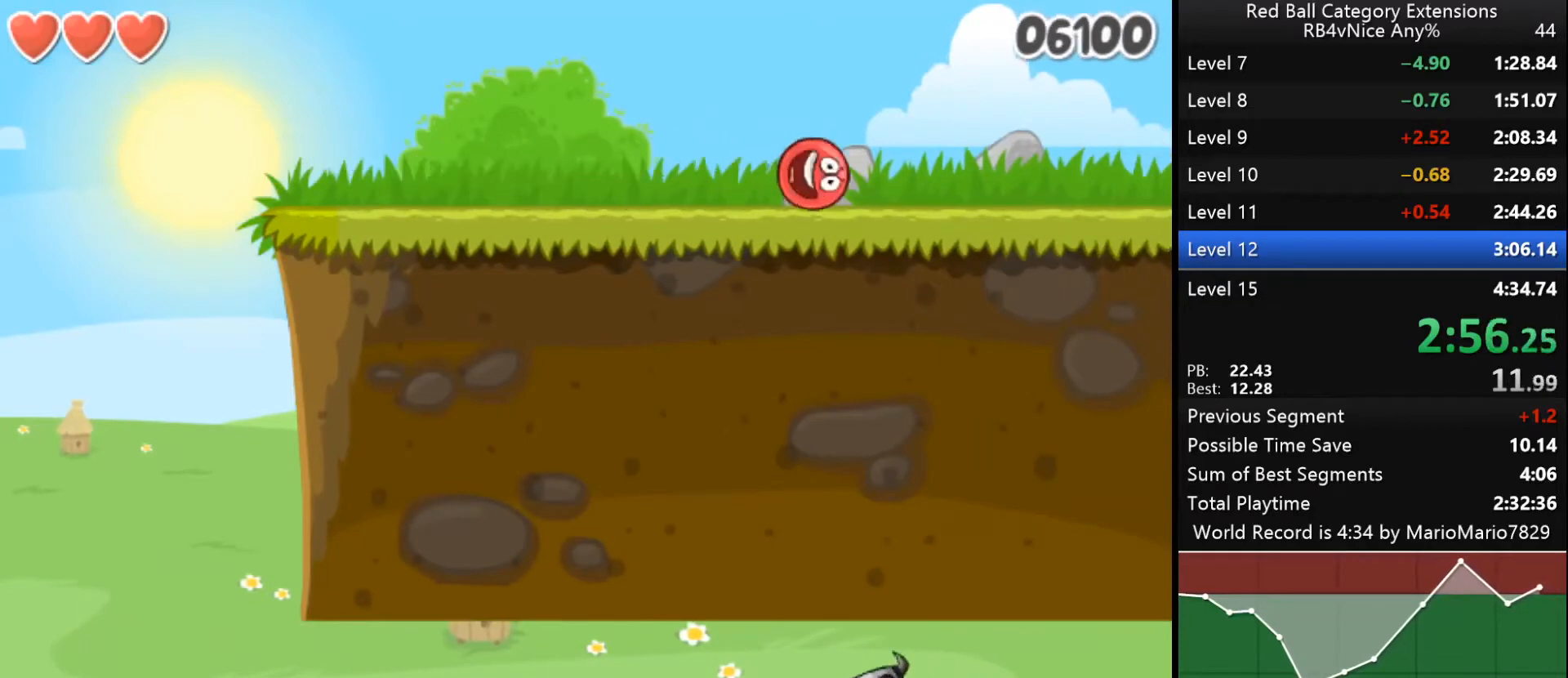
{"keys": ["right", "up"], "events": [[433, "up", "down"]]}
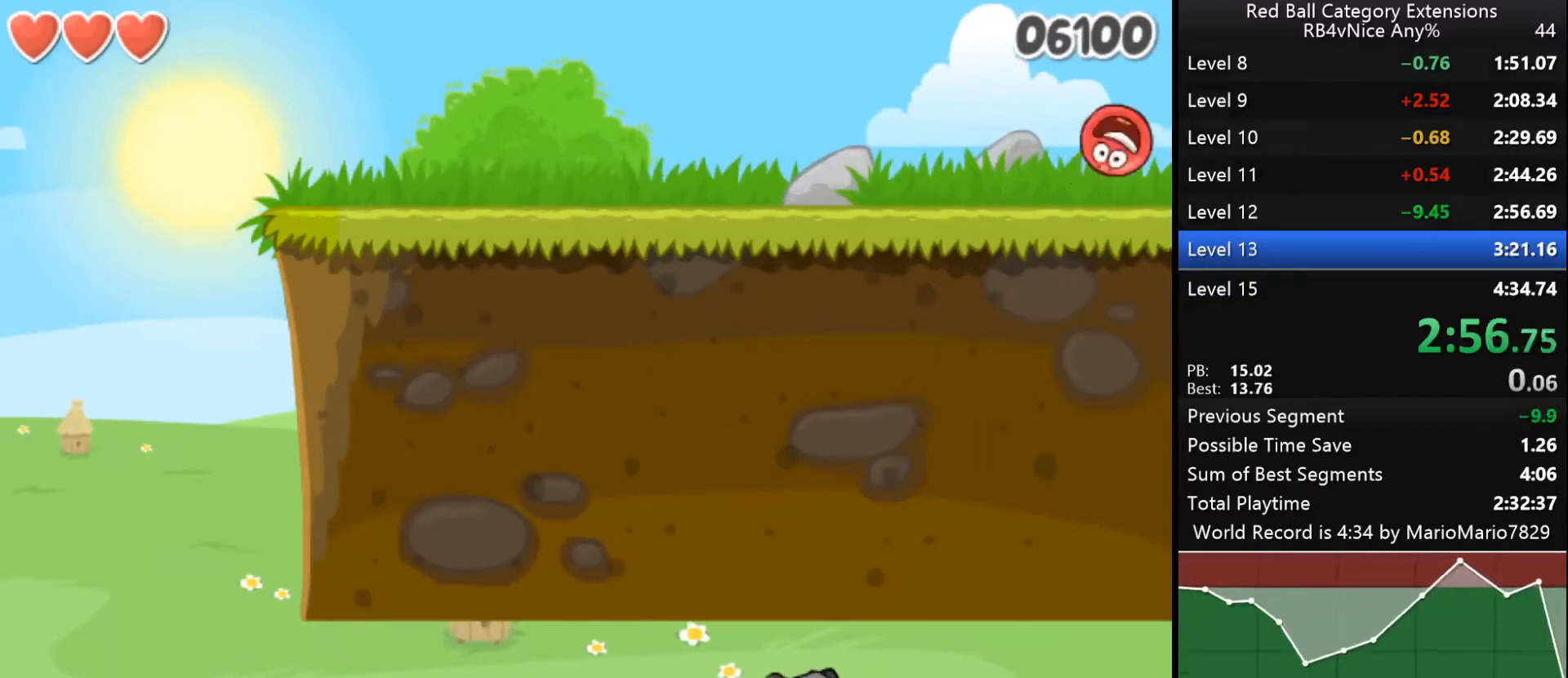
{"keys": ["right", "up"], "events": []}
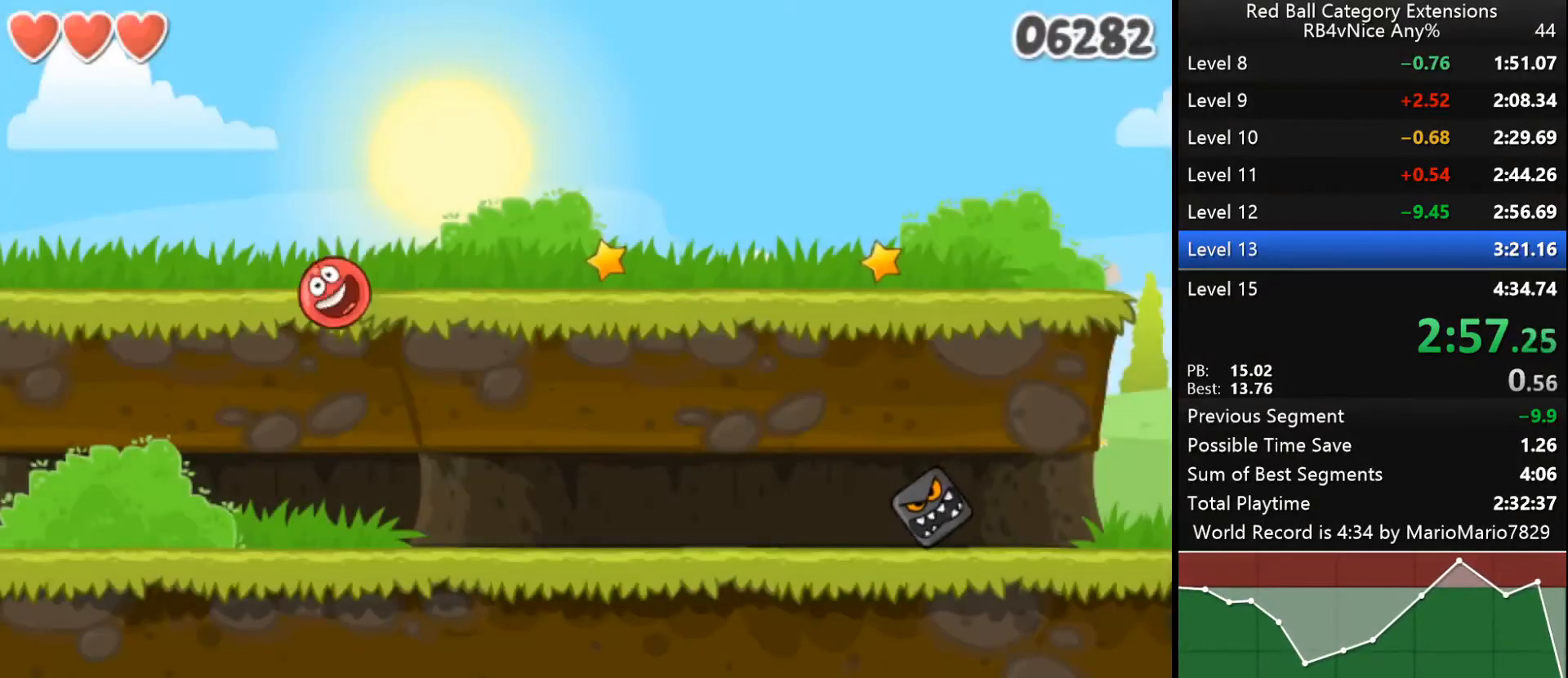
{"keys": ["right"], "events": [[267, "up", "up"]]}
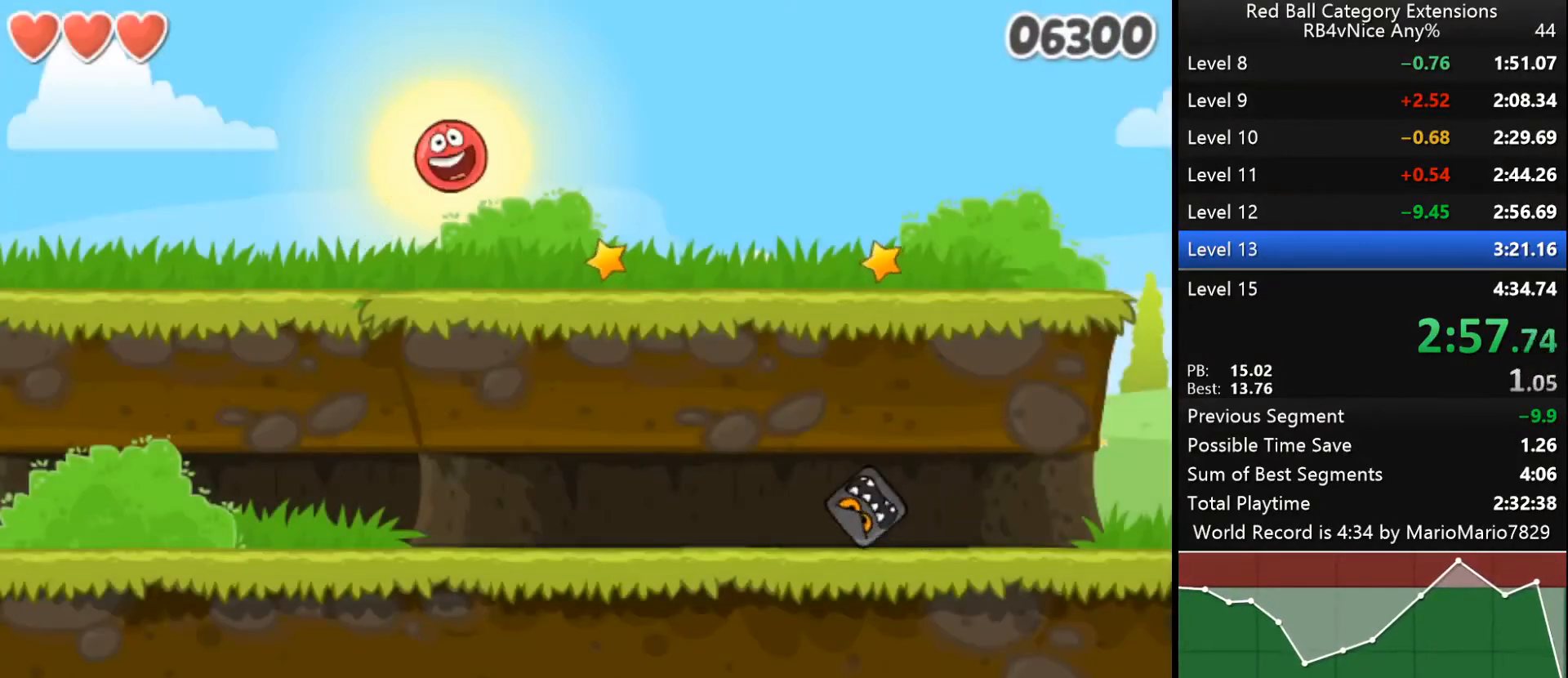
{"keys": ["right"], "events": []}
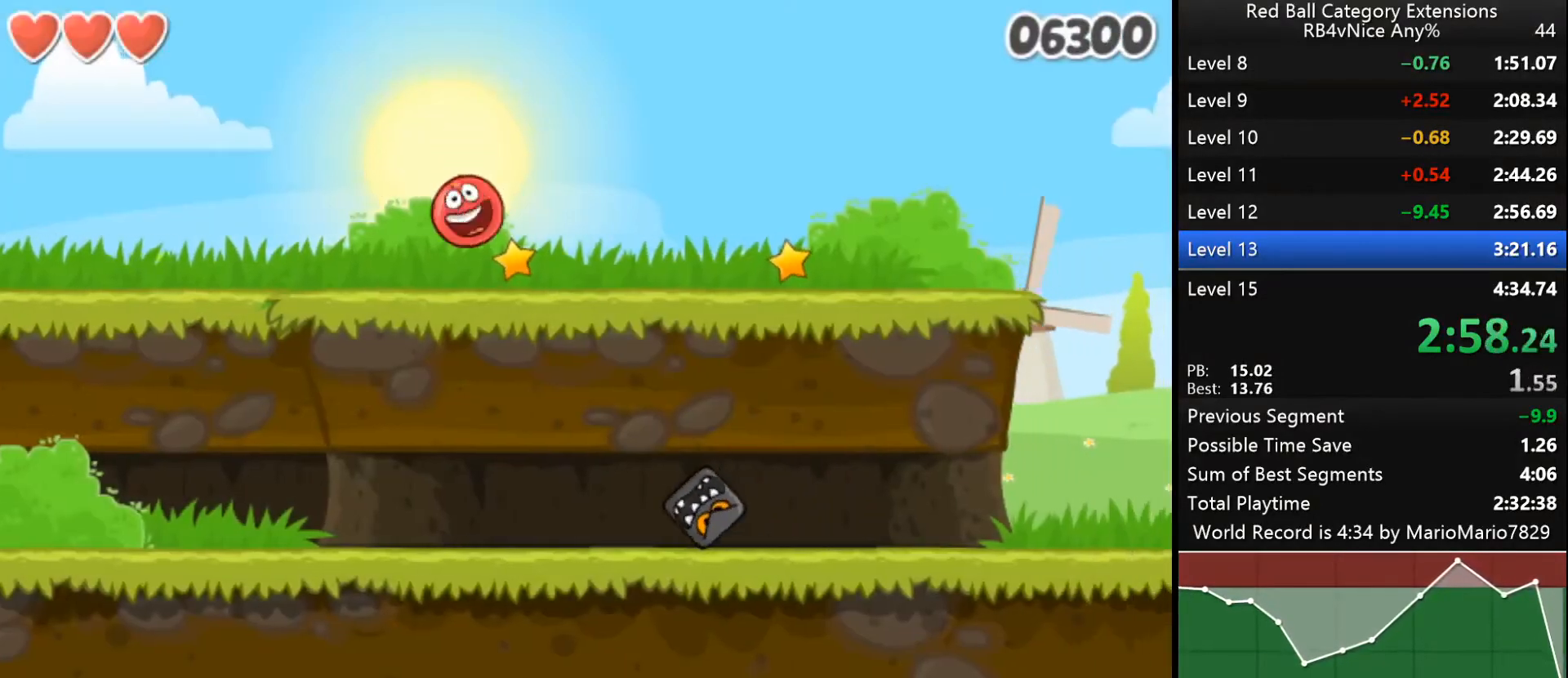
{"keys": ["right"], "events": []}
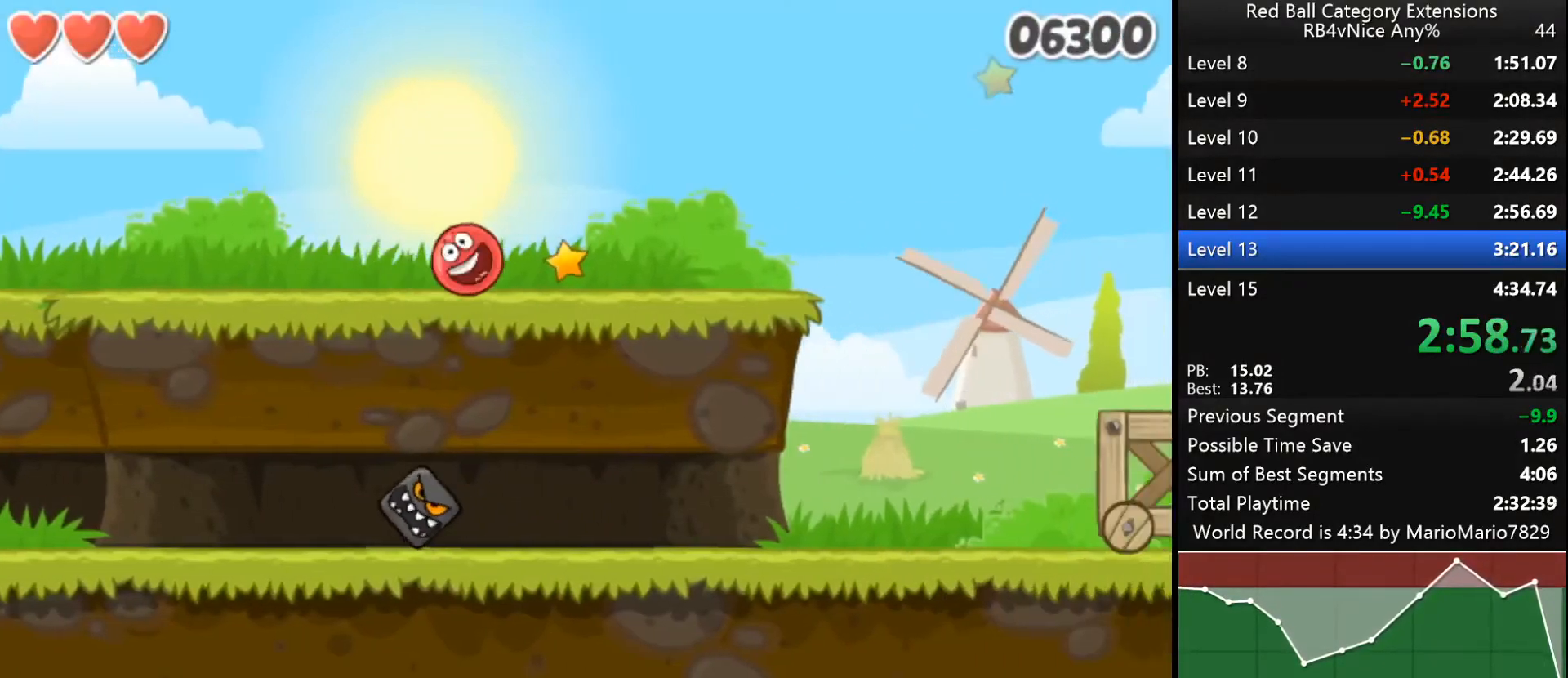
{"keys": ["right"], "events": []}
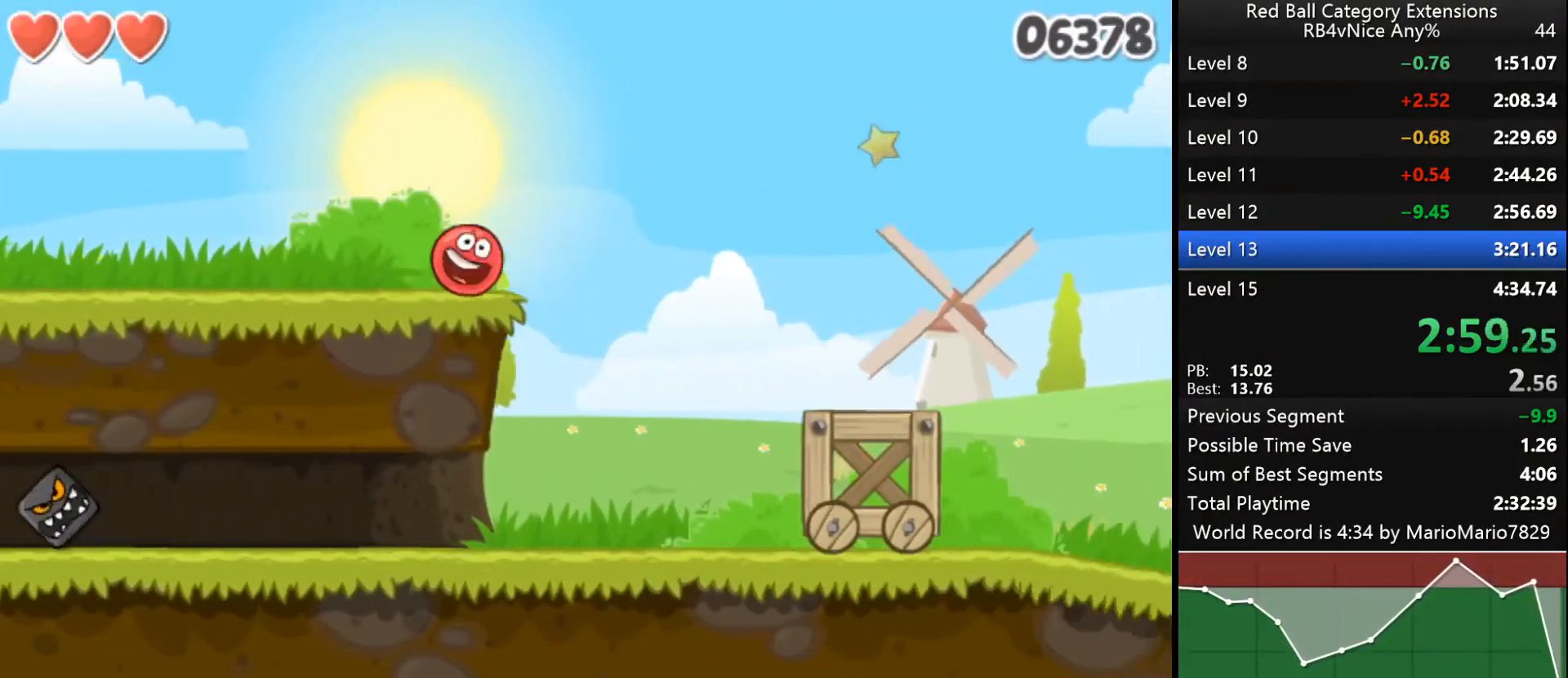
{"keys": ["right"], "events": []}
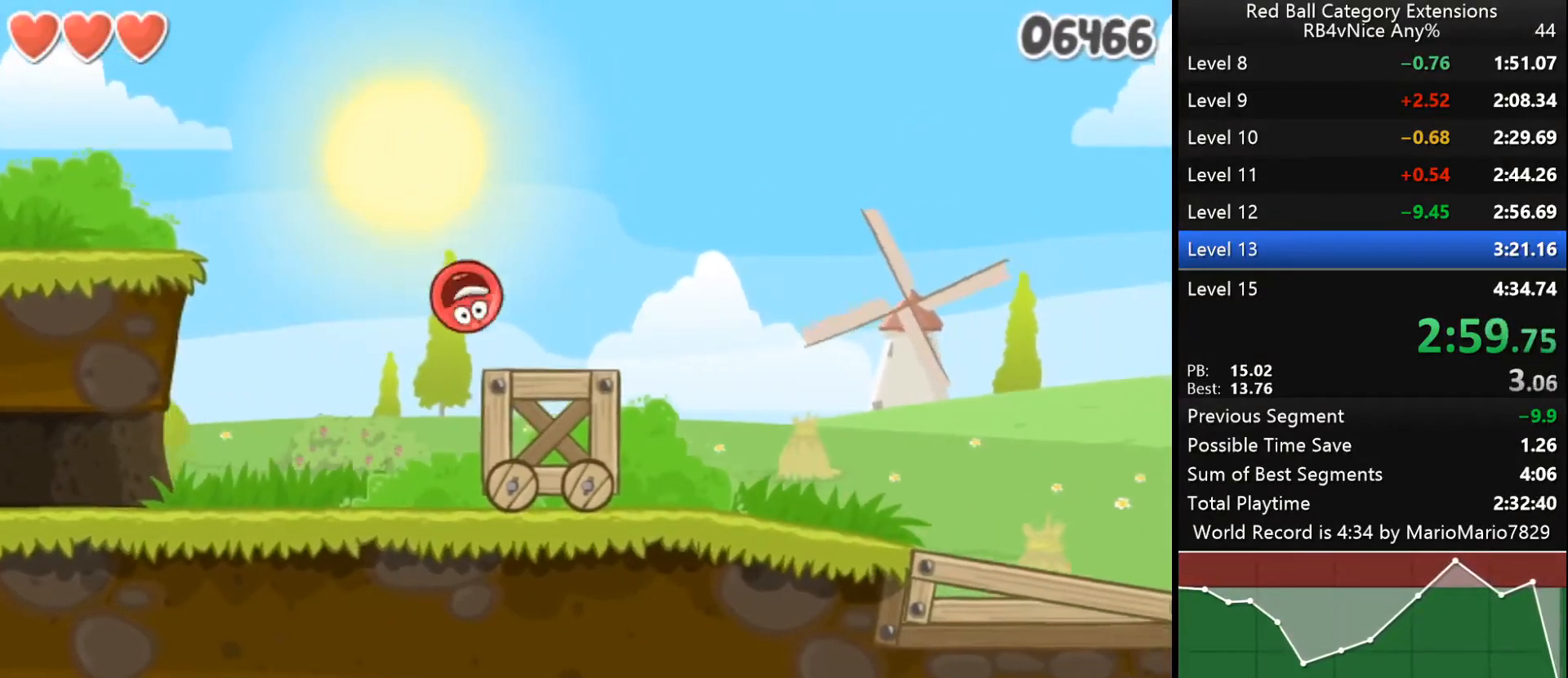
{"keys": ["right"], "events": []}
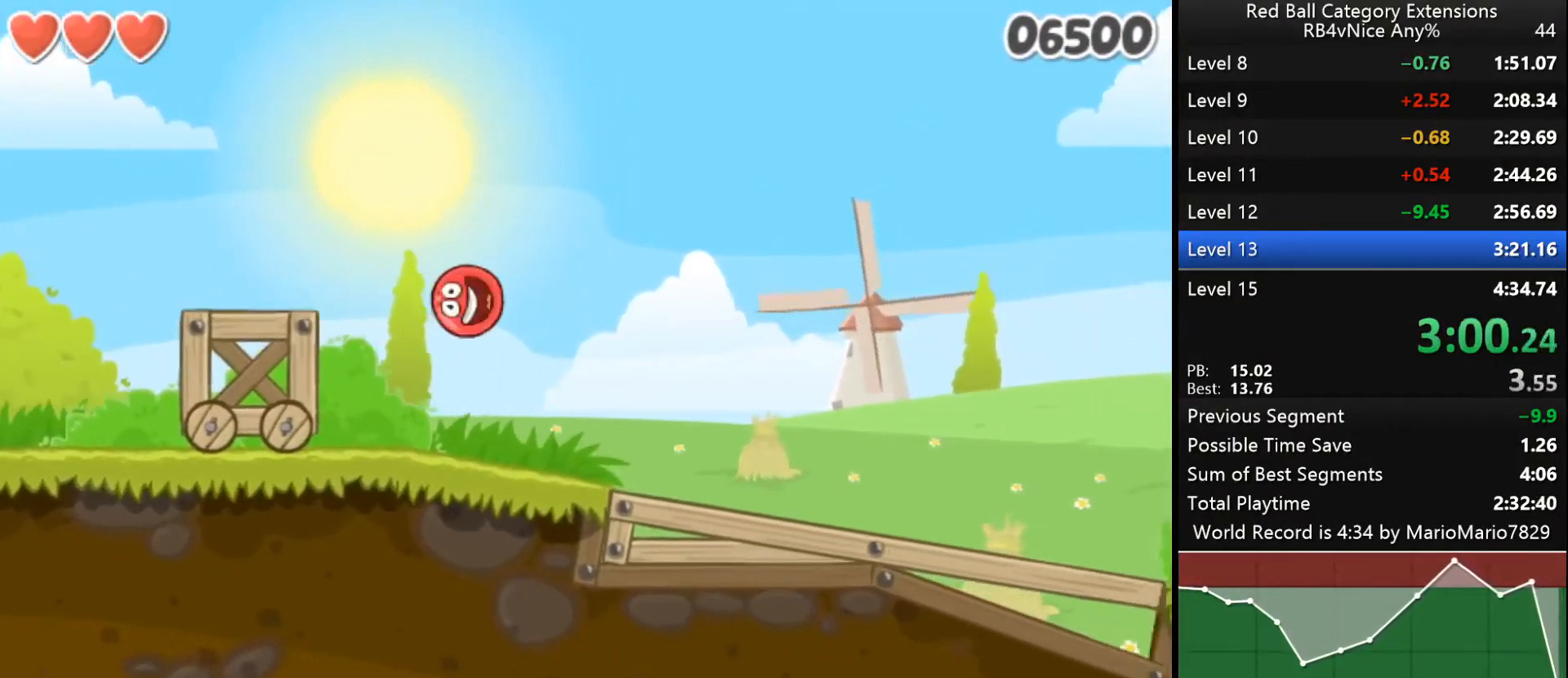
{"keys": ["right"], "events": [[467, "up", "down"], [500, "up", "up"]]}
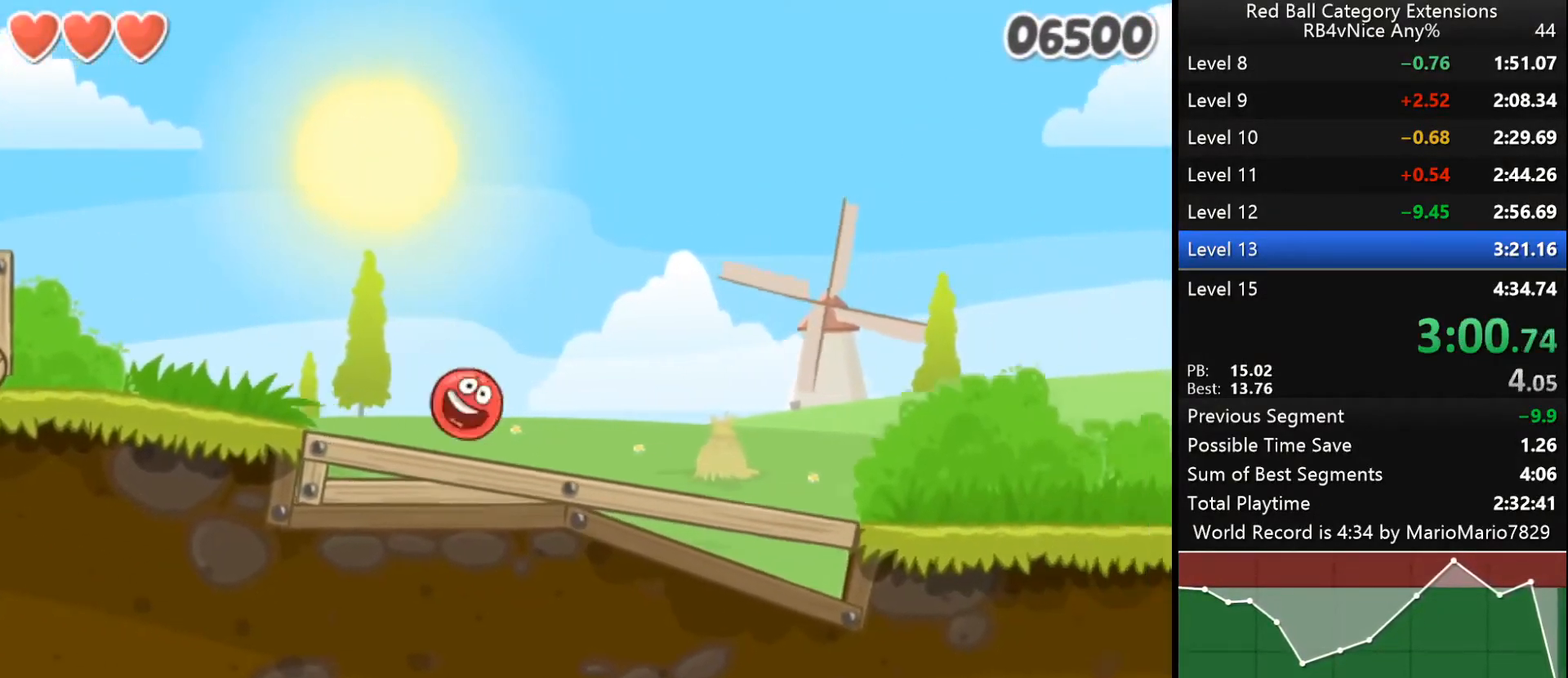
{"keys": ["right", "up"], "events": [[67, "up", "down"], [100, "up", "up"], [167, "up", "down"], [233, "up", "up"], [300, "up", "down"]]}
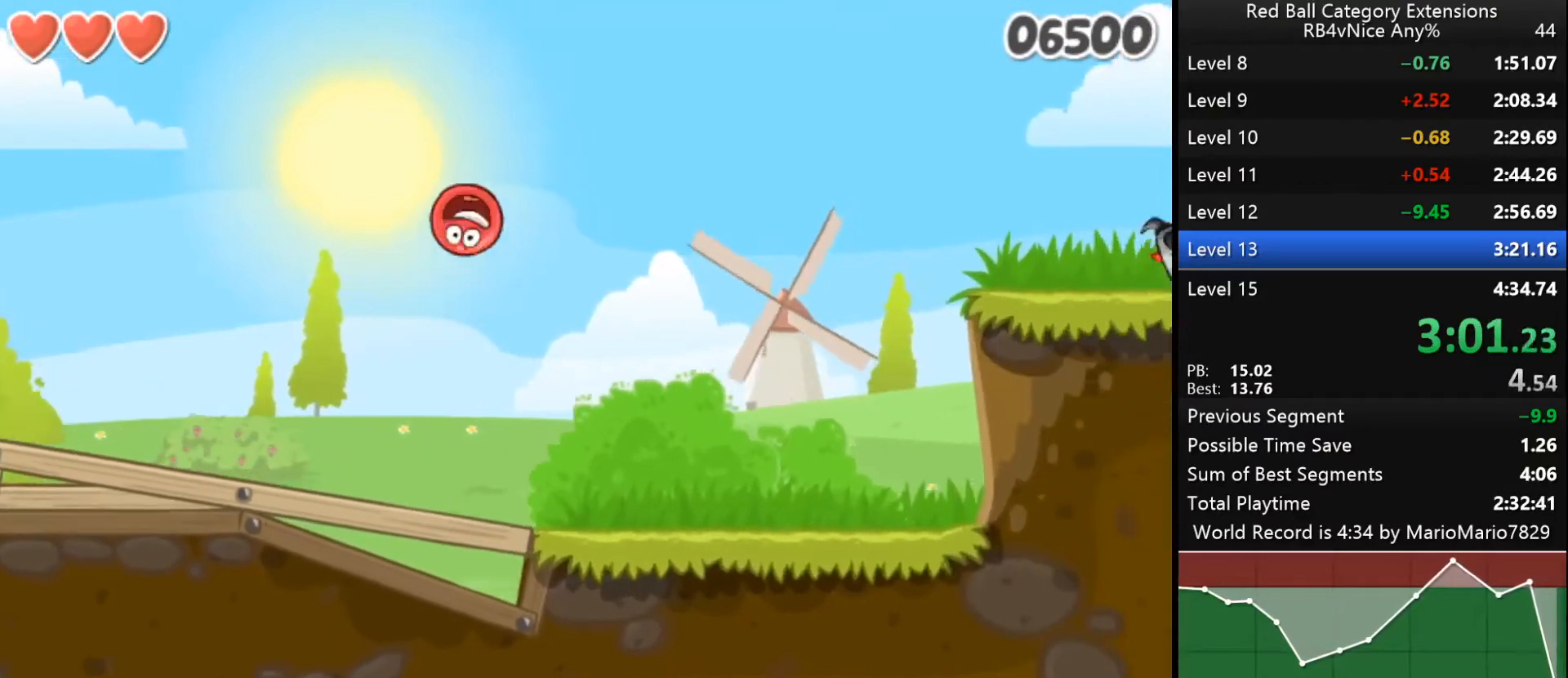
{"keys": ["right", "up"], "events": []}
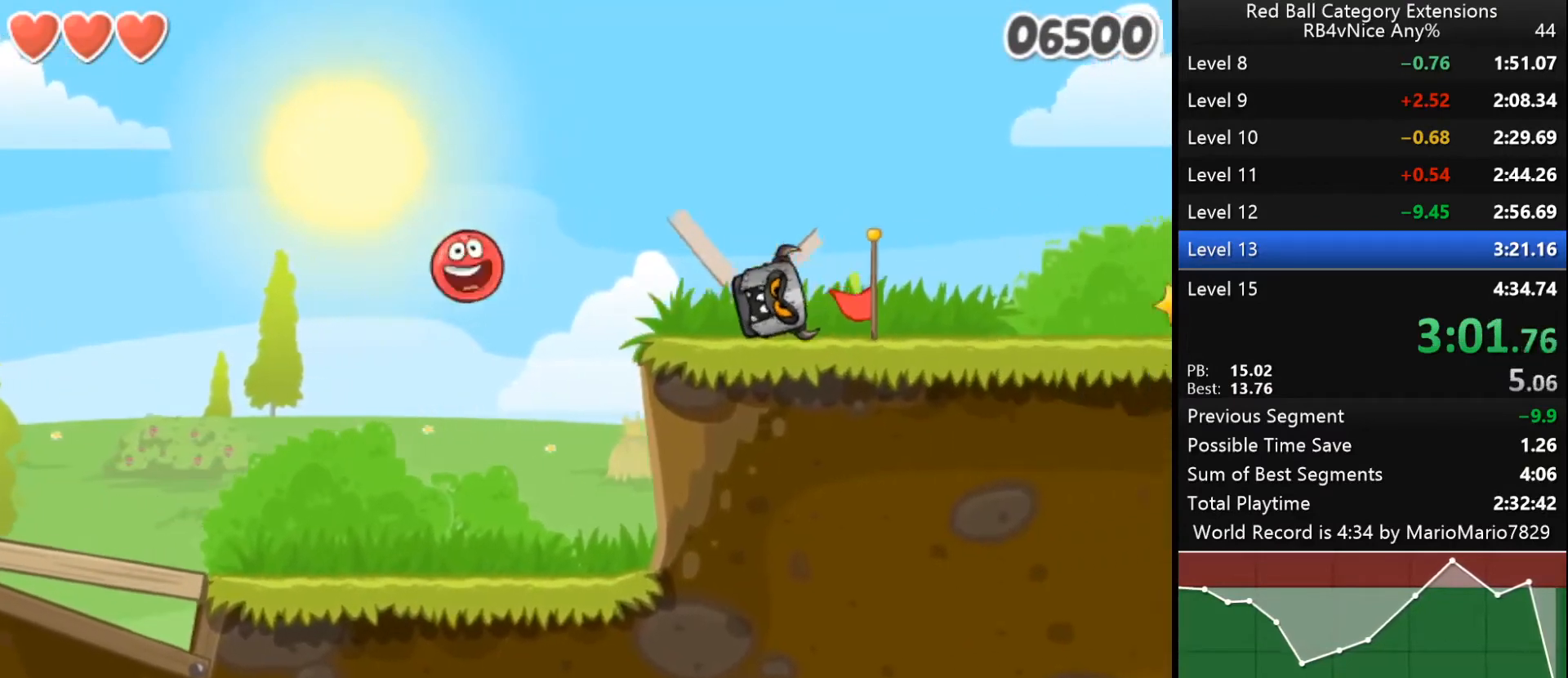
{"keys": ["right", "up"], "events": []}
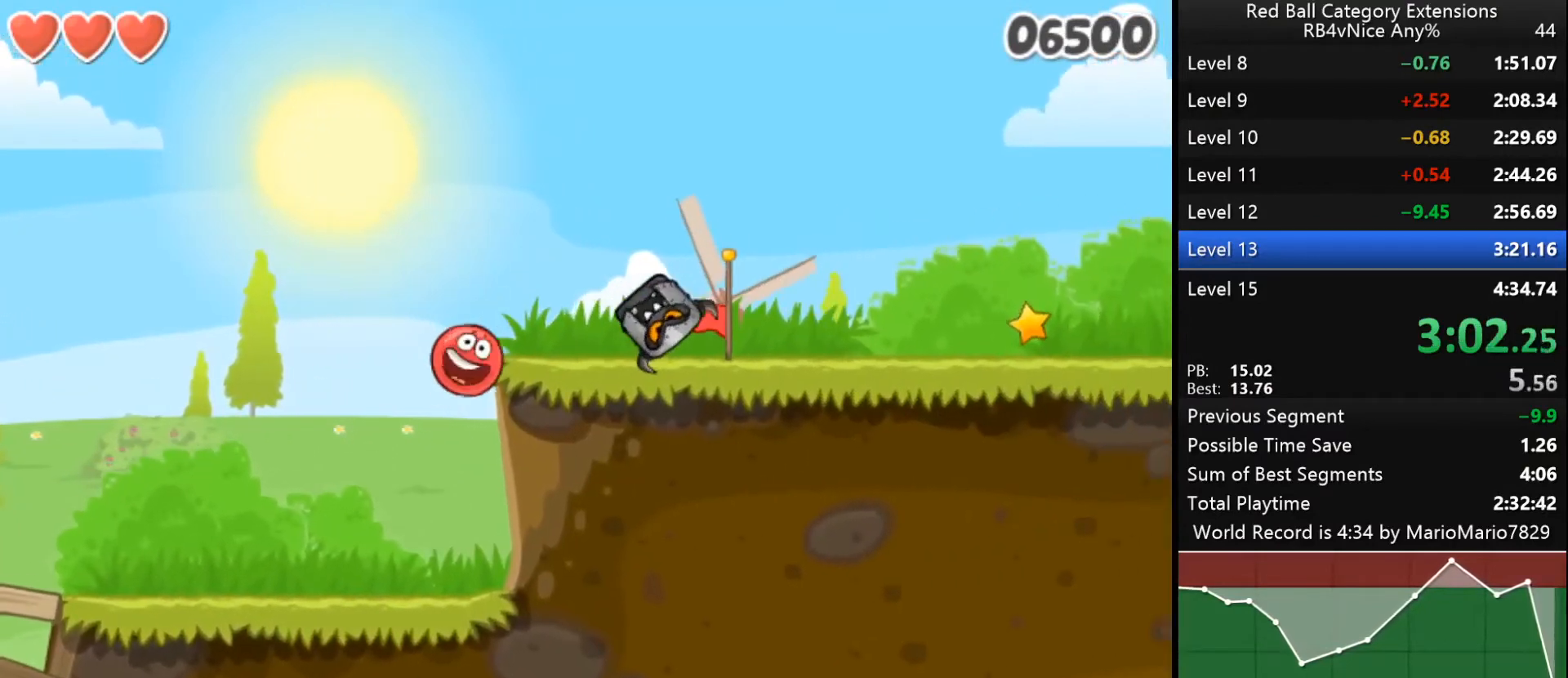
{"keys": [], "events": [[67, "up", "up"], [167, "right", "up"]]}
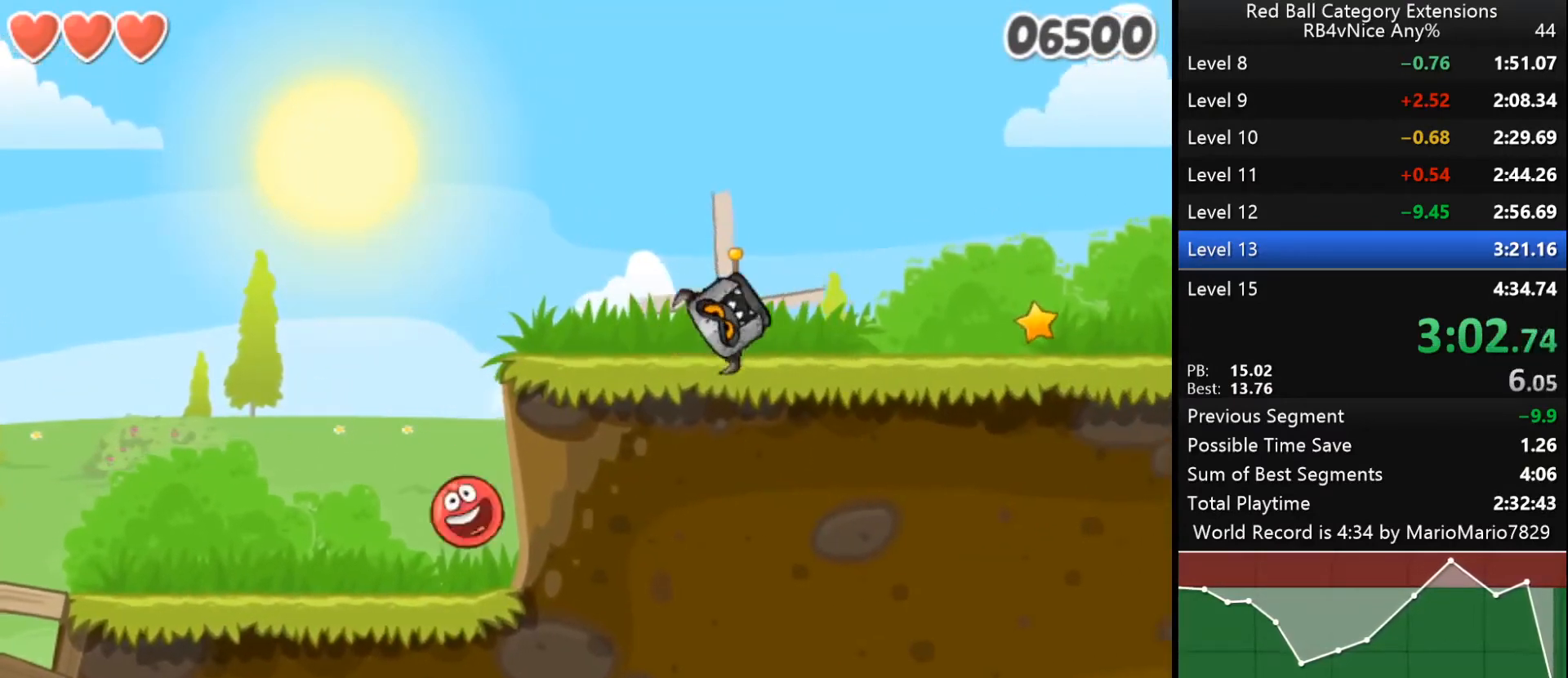
{"keys": ["right"], "events": [[33, "up", "down"], [67, "up", "up"], [133, "up", "down"], [200, "up", "up"], [233, "up", "down"], [267, "up", "up"], [333, "up", "down"], [400, "up", "up"], [500, "right", "down"]]}
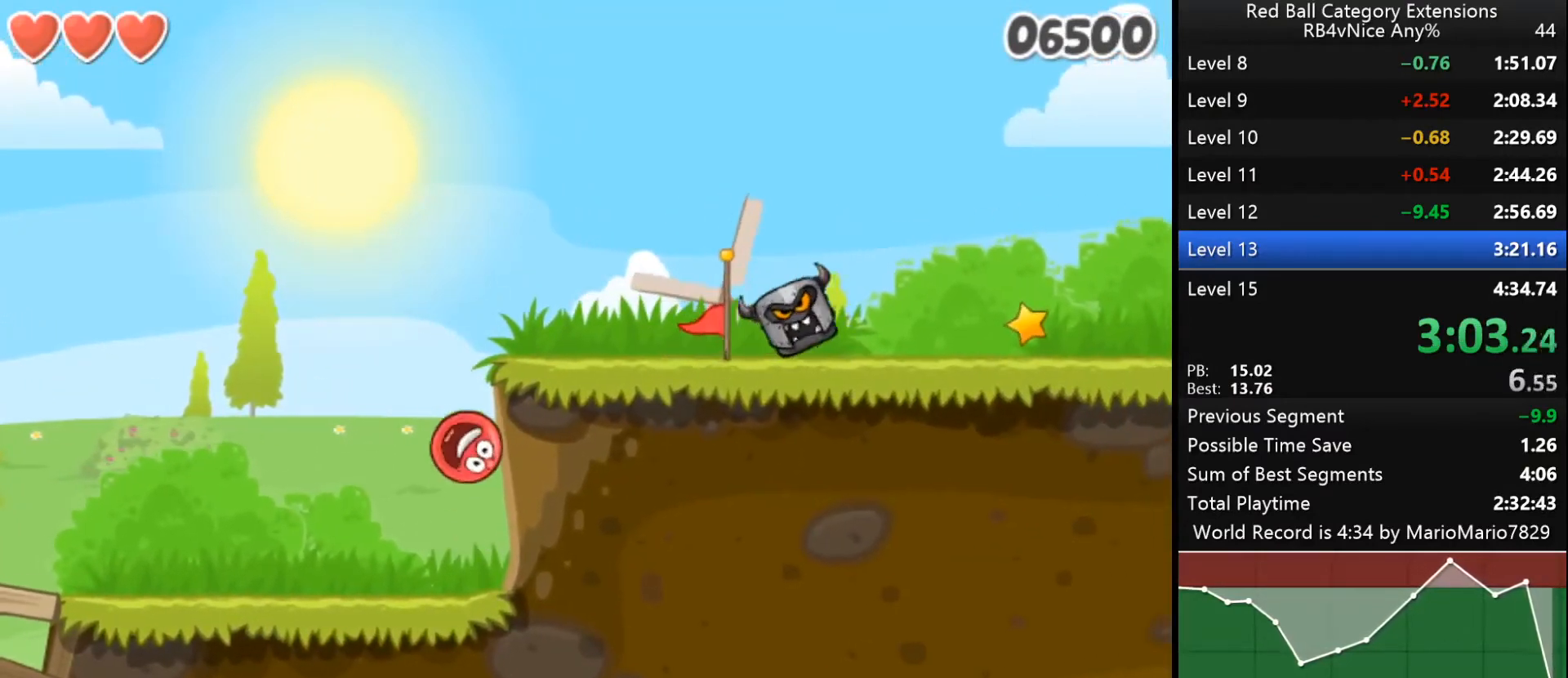
{"keys": [], "events": [[67, "up", "down"], [133, "up", "up"], [167, "right", "up"]]}
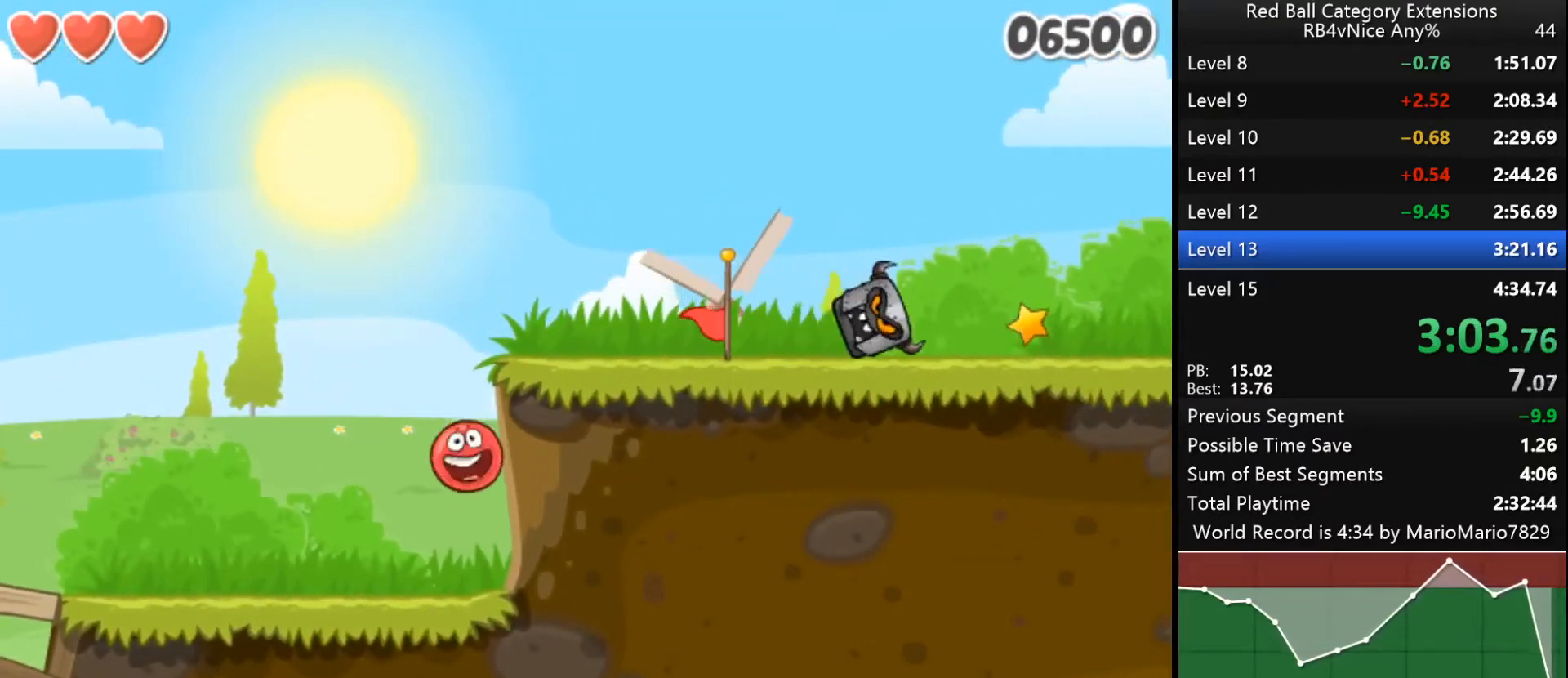
{"keys": [], "events": [[333, "up", "down"], [367, "up", "up"], [433, "up", "down"], [467, "up", "up"]]}
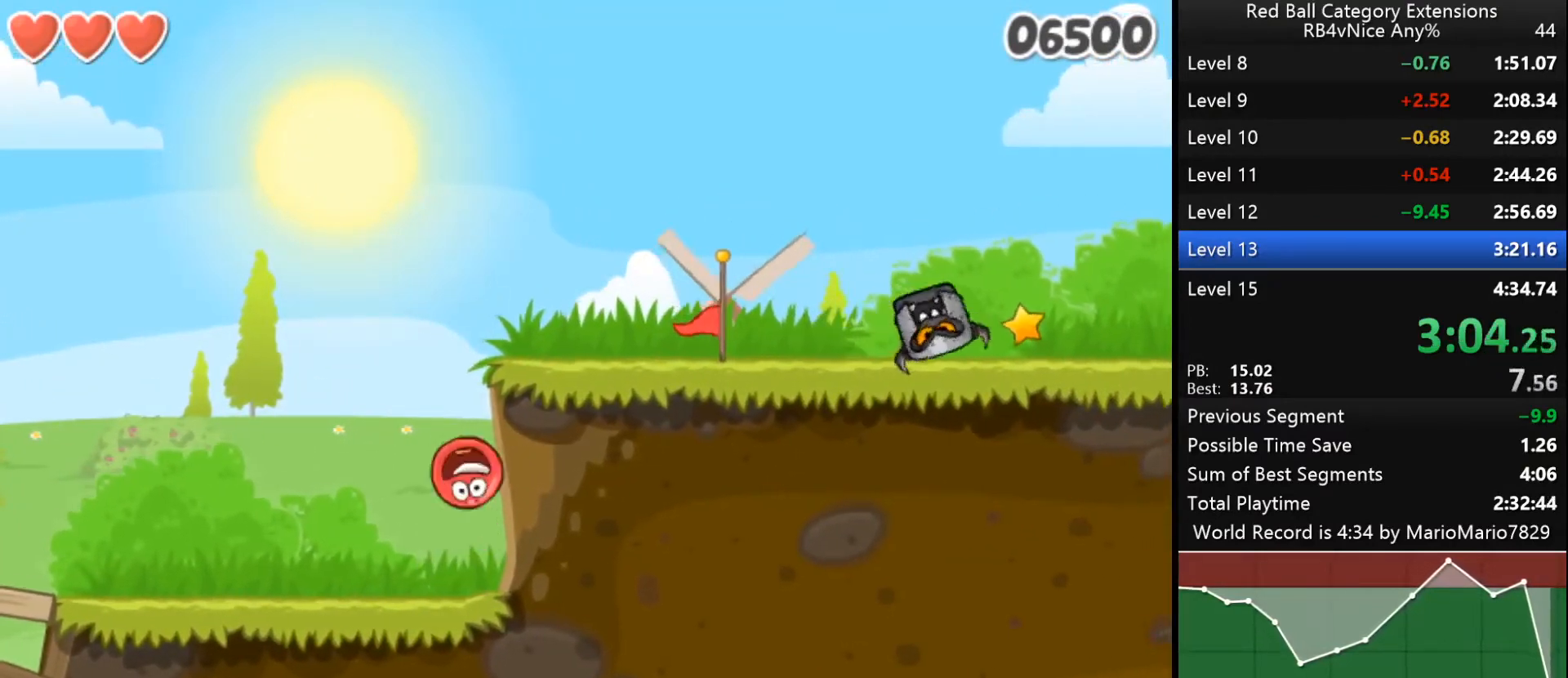
{"keys": ["right"], "events": [[67, "right", "down"], [67, "up", "down"], [100, "up", "up"]]}
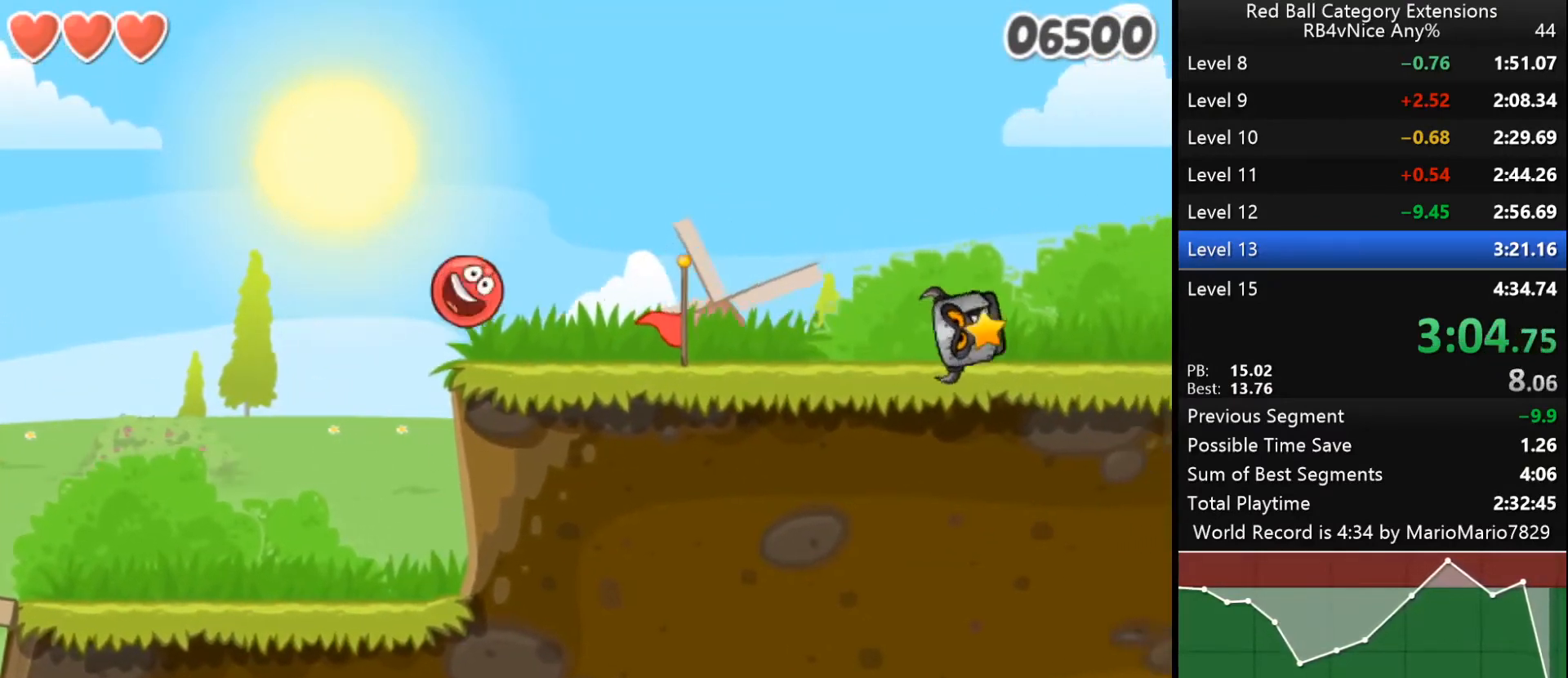
{"keys": ["right"], "events": []}
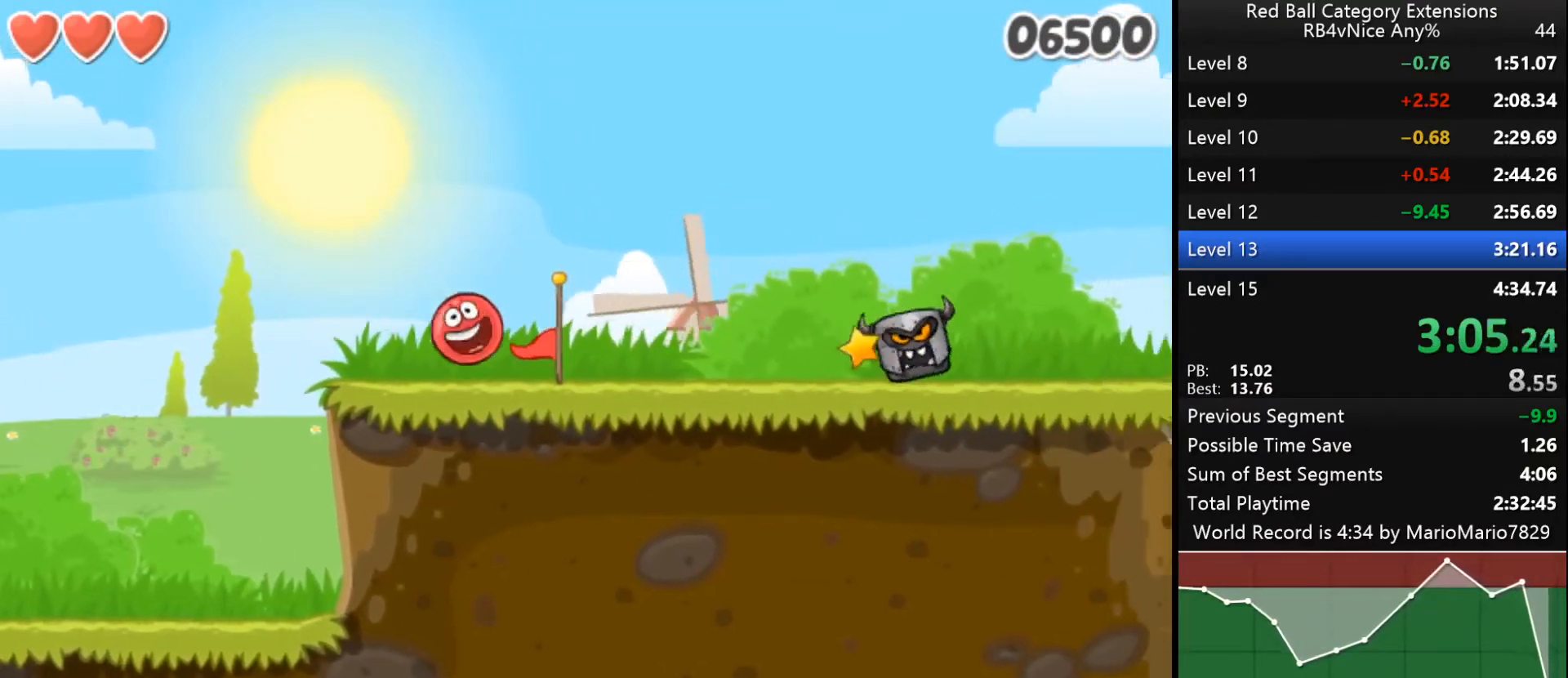
{"keys": ["right", "up"], "events": [[433, "up", "down"]]}
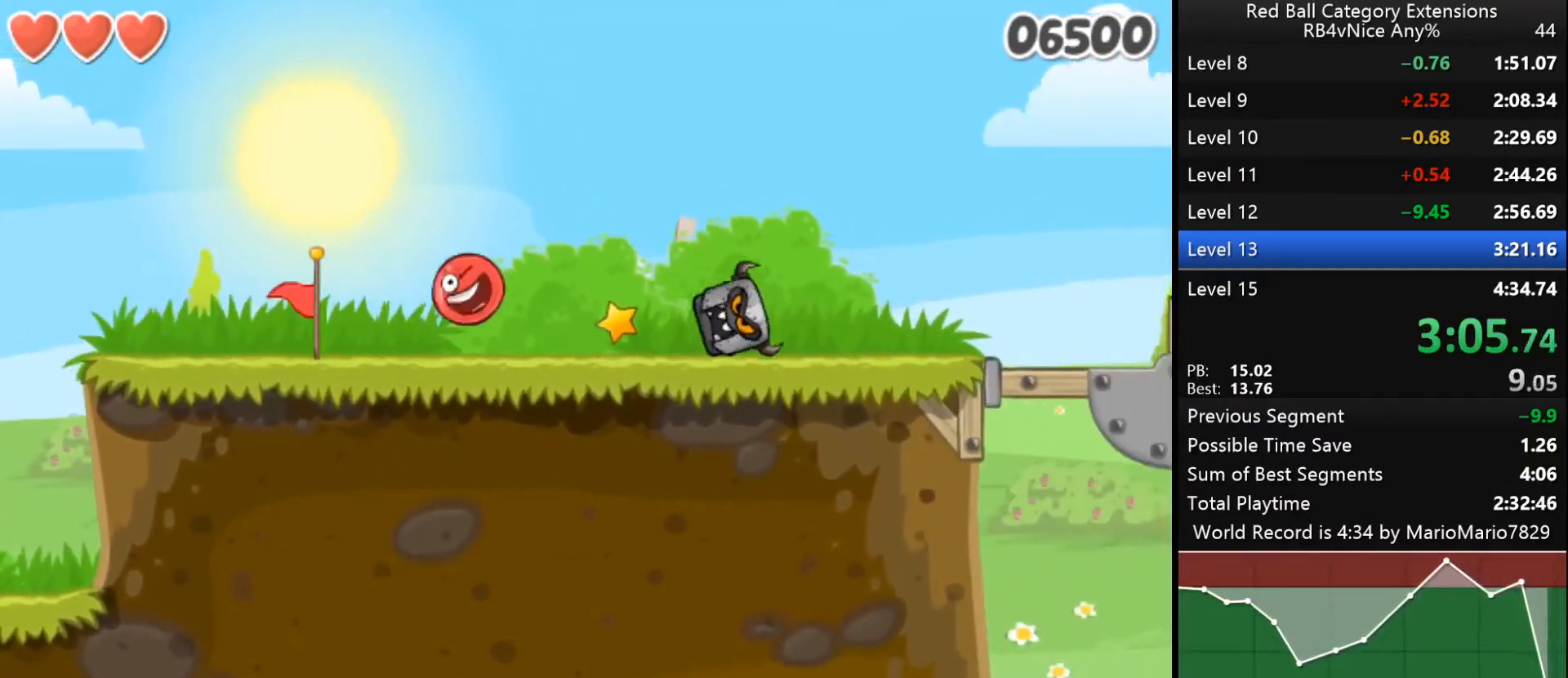
{"keys": ["right"], "events": [[267, "up", "up"]]}
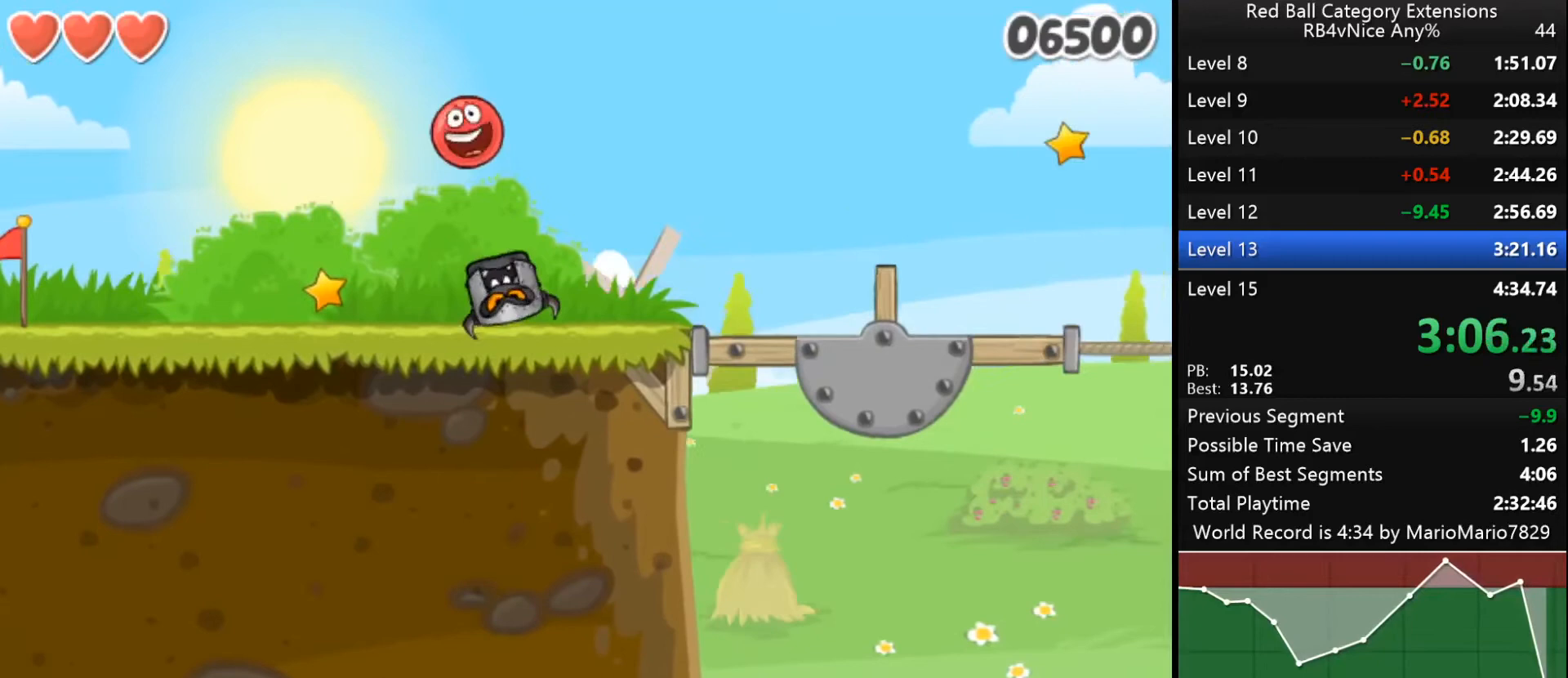
{"keys": ["right"], "events": []}
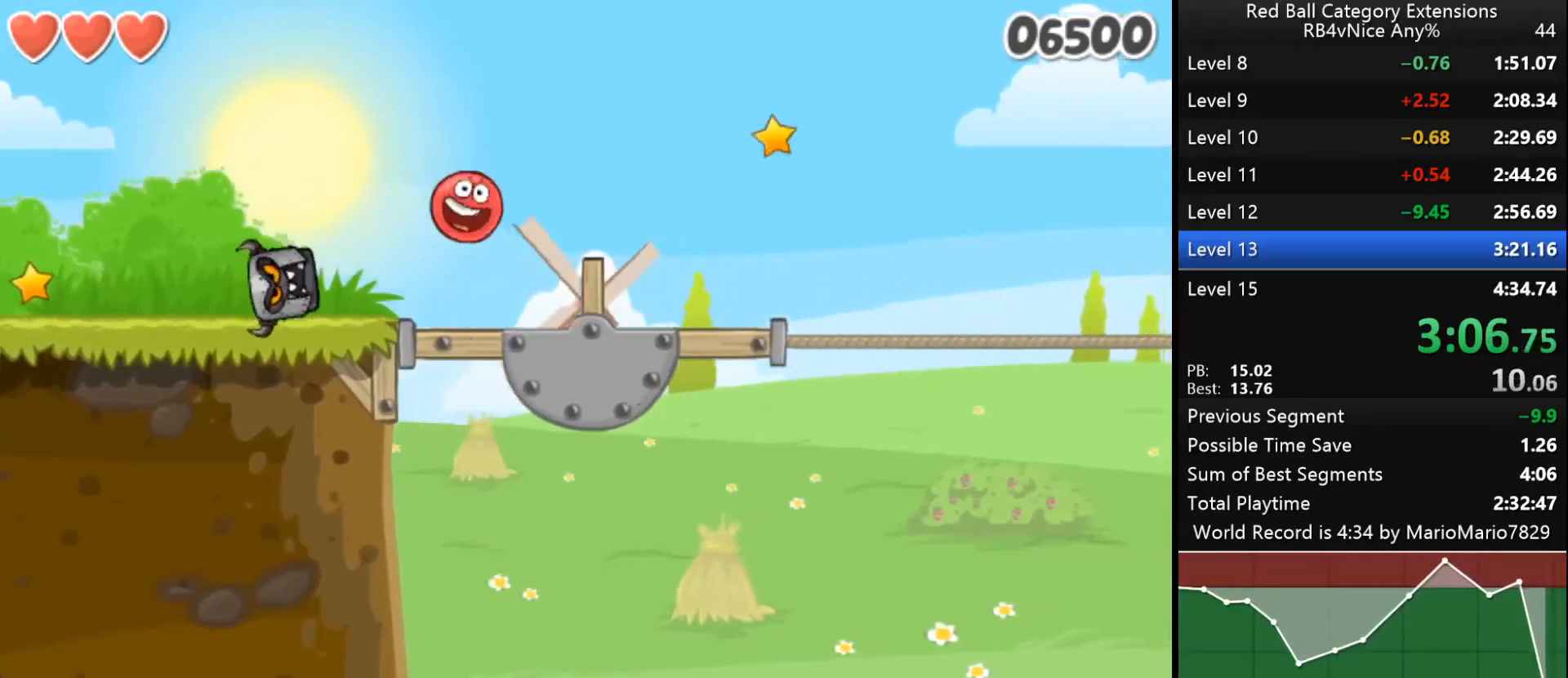
{"keys": ["up"], "events": [[467, "right", "up"], [500, "up", "down"]]}
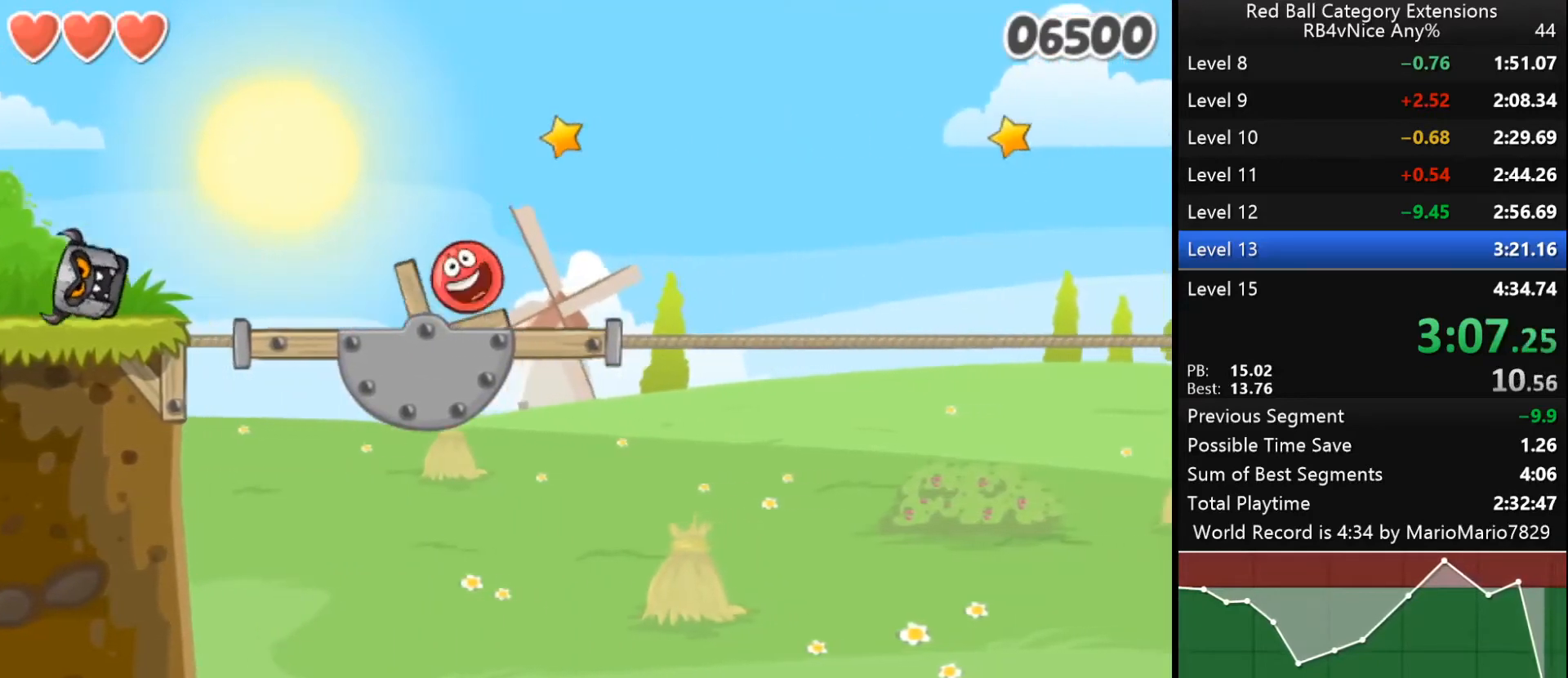
{"keys": ["left", "up"], "events": [[33, "left", "down"]]}
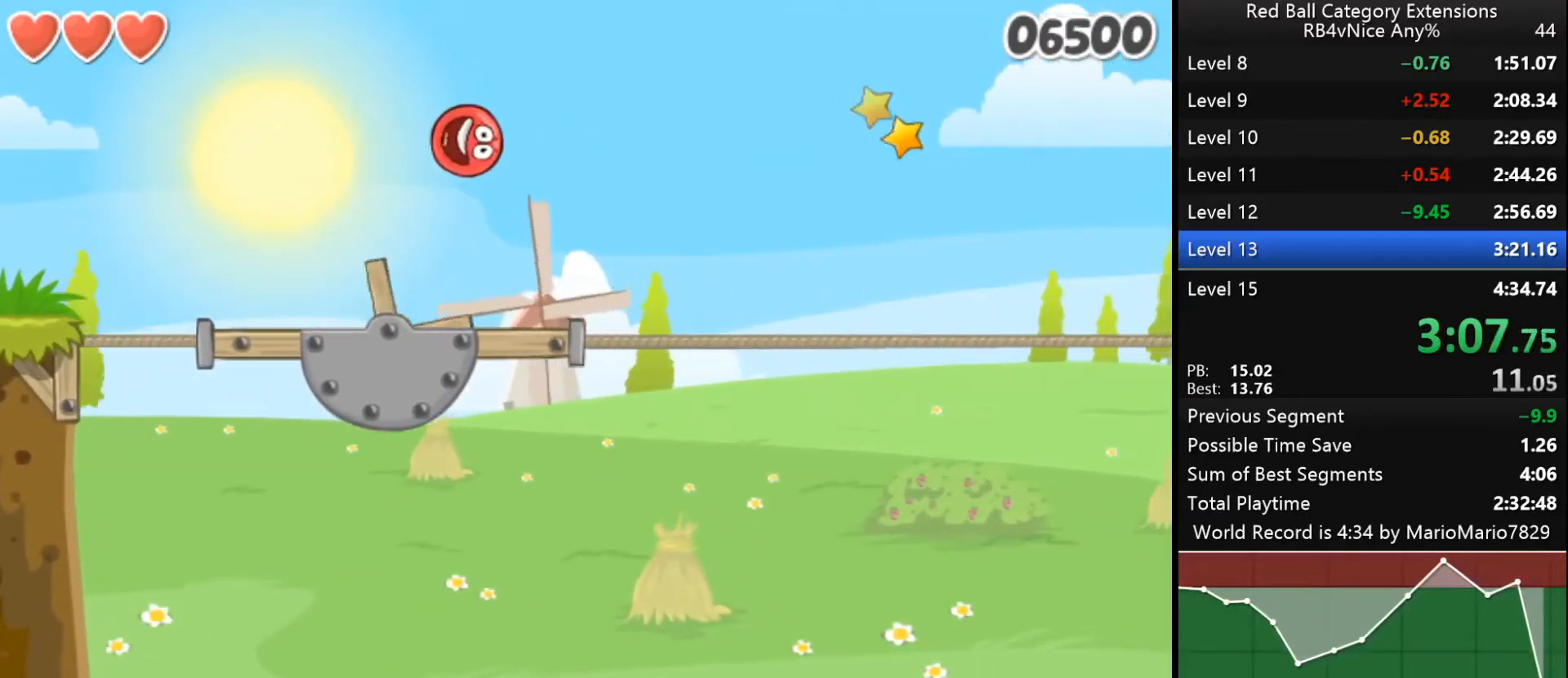
{"keys": ["right"], "events": [[267, "up", "up"], [400, "left", "up"], [433, "right", "down"]]}
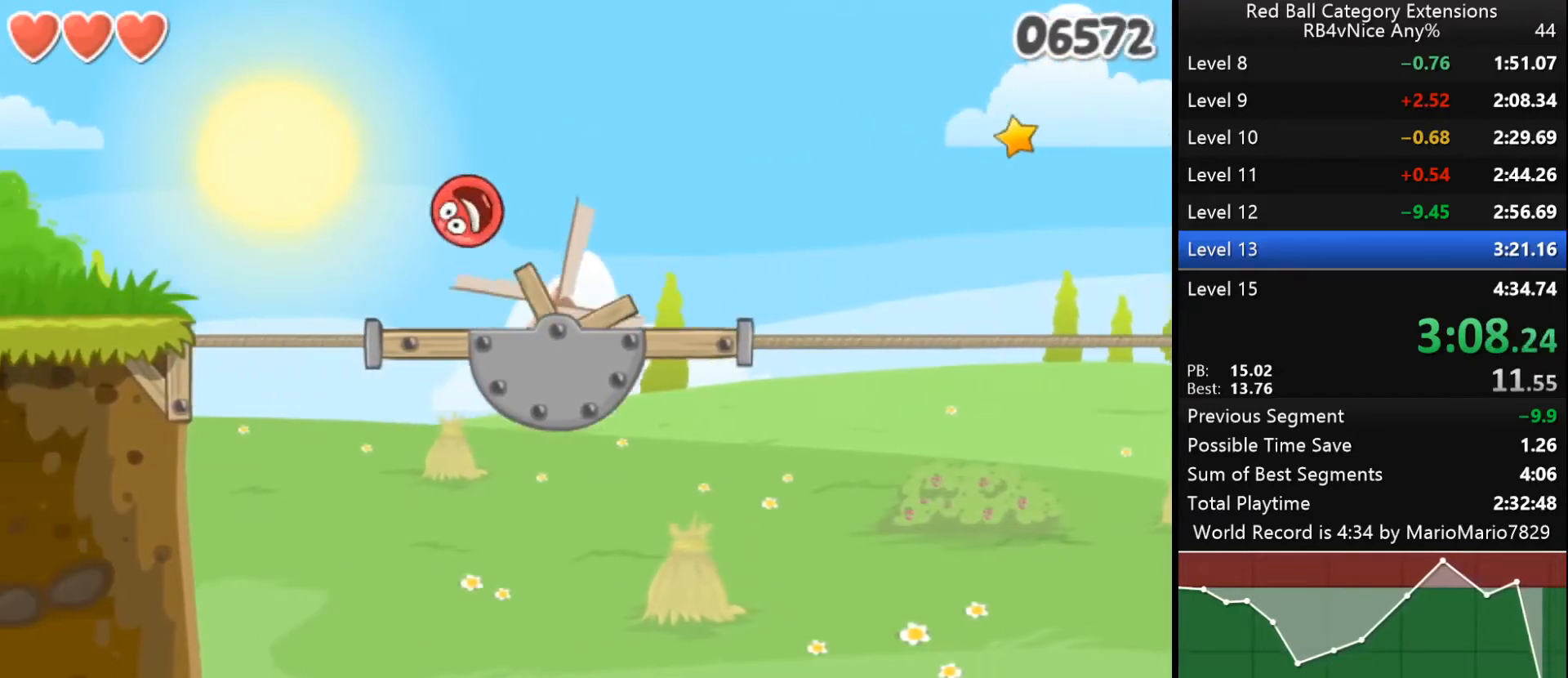
{"keys": ["right"], "events": []}